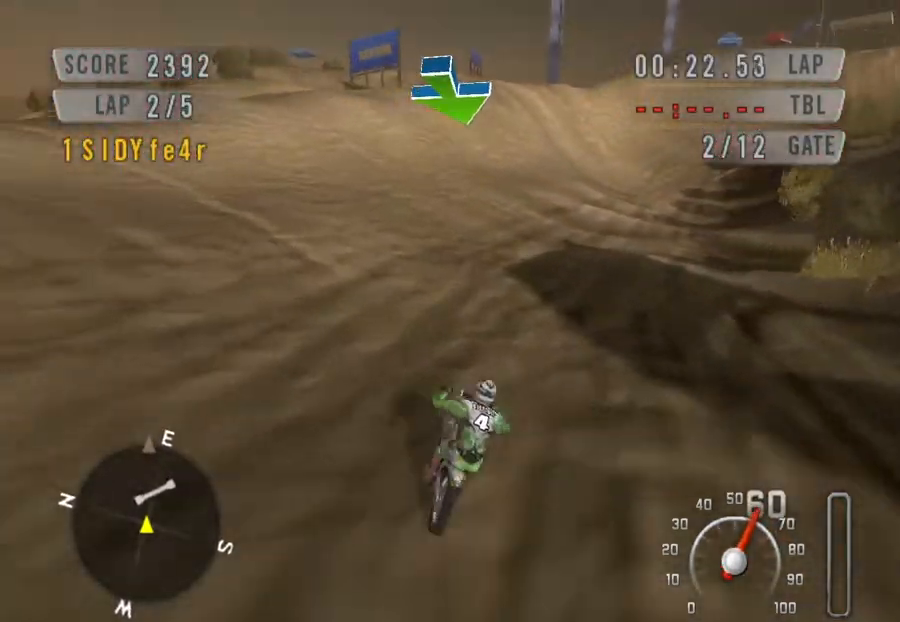
Gameplay with keyboard; each line is a JSON object with the keys held at the frame after it. "events" lists presses ("down") and releases ("up") of "c", "ctrl", "down", "left", "right", "space" and "up" between this image and that frame as [ms after this image, input, new state], when the widget could be followed in between. No other keys are recorded. Mouse input is not recorded.
{"keys": ["down", "space"], "events": [[100, "right", "down"], [200, "right", "up"], [300, "right", "down"], [467, "right", "up"]]}
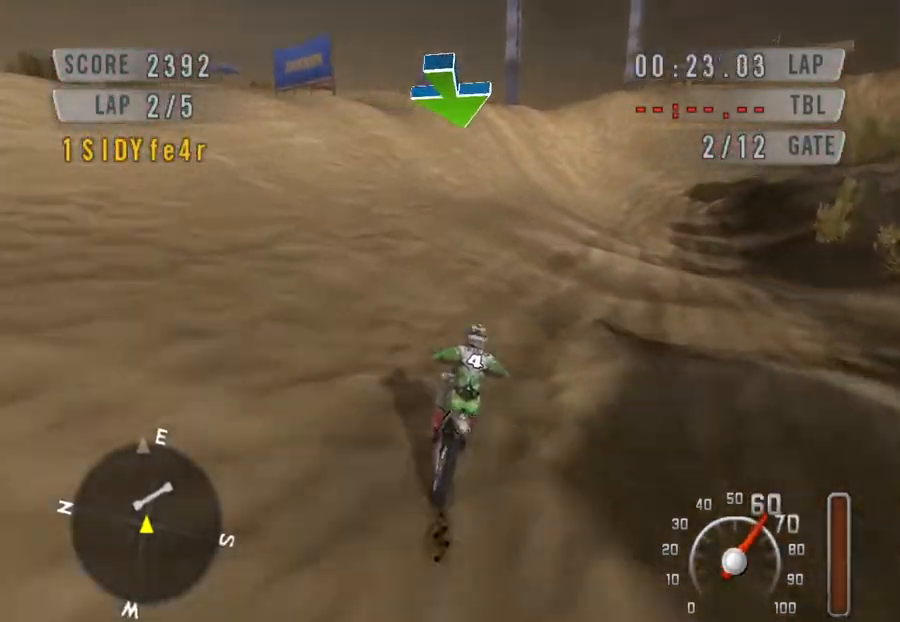
{"keys": ["down", "right", "space"], "events": [[133, "right", "down"], [333, "right", "up"], [433, "right", "down"]]}
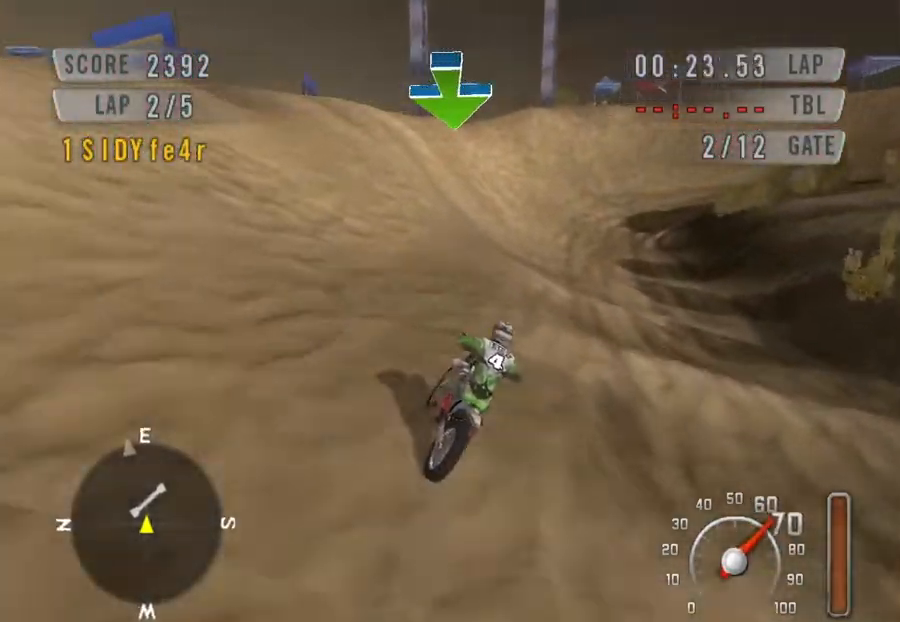
{"keys": ["down", "space"], "events": [[133, "right", "up"], [167, "right", "down"], [333, "right", "up"]]}
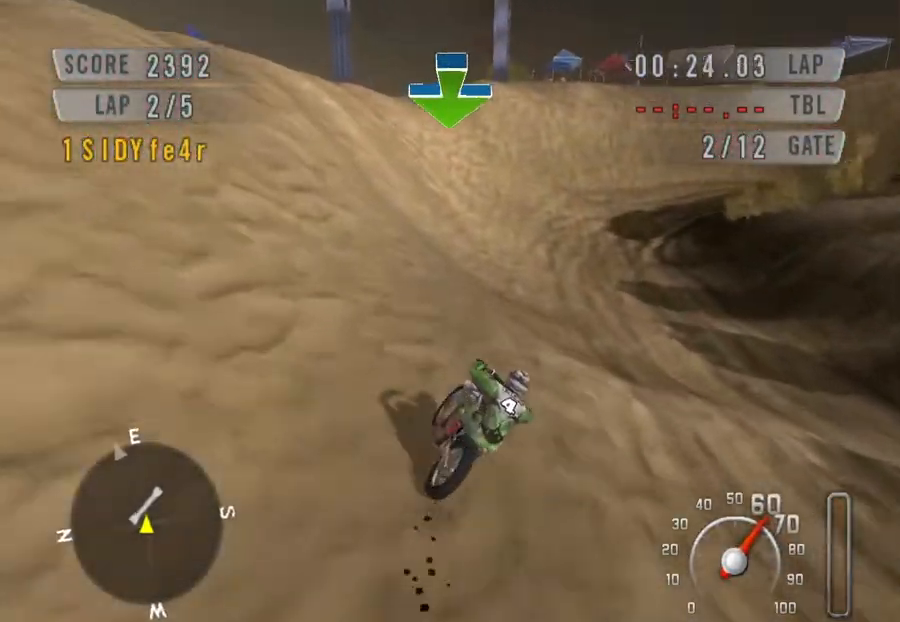
{"keys": ["down", "space"], "events": [[67, "left", "down"], [300, "left", "up"]]}
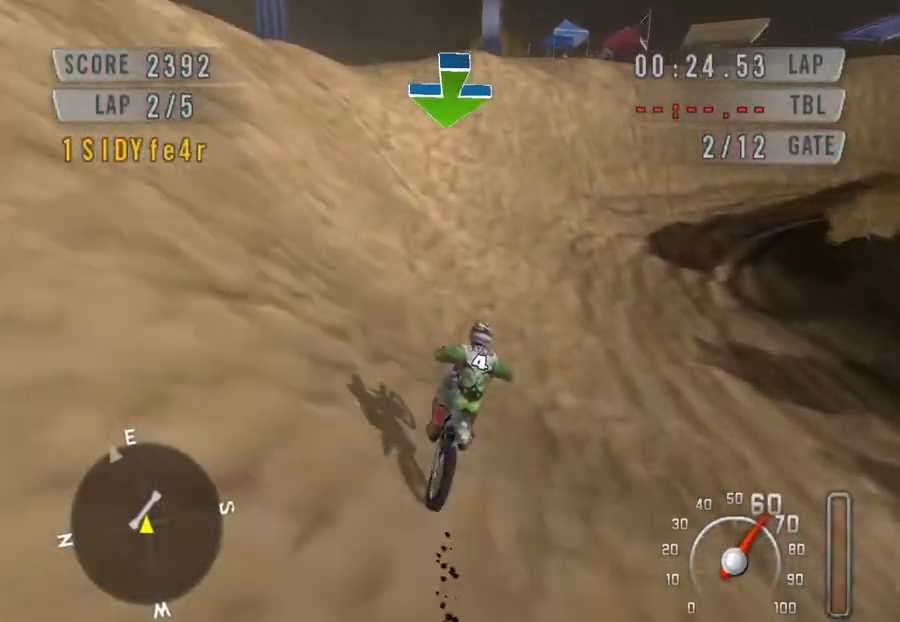
{"keys": ["down", "left", "space"], "events": [[233, "left", "down"]]}
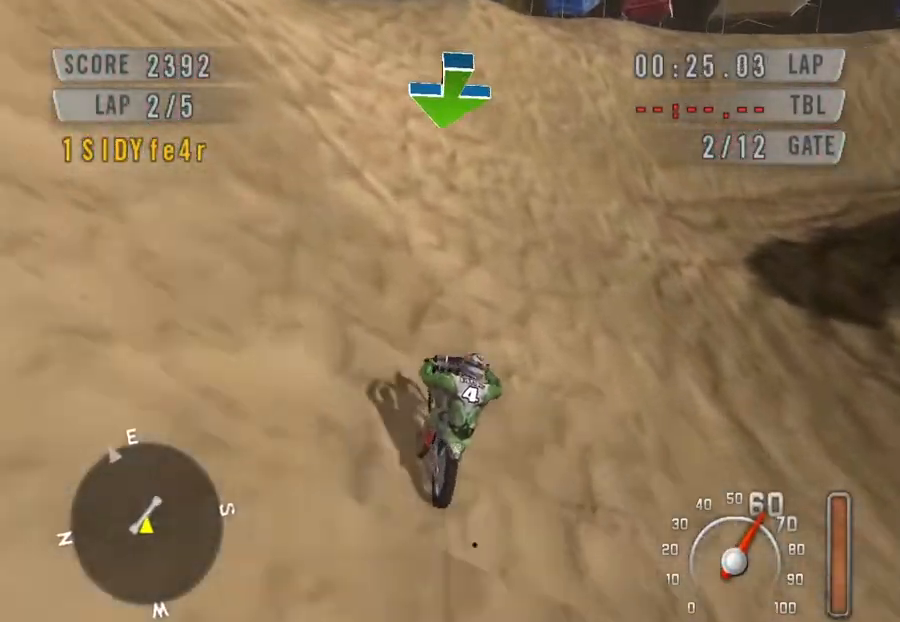
{"keys": ["down", "left", "space"], "events": [[100, "left", "up"], [233, "left", "down"]]}
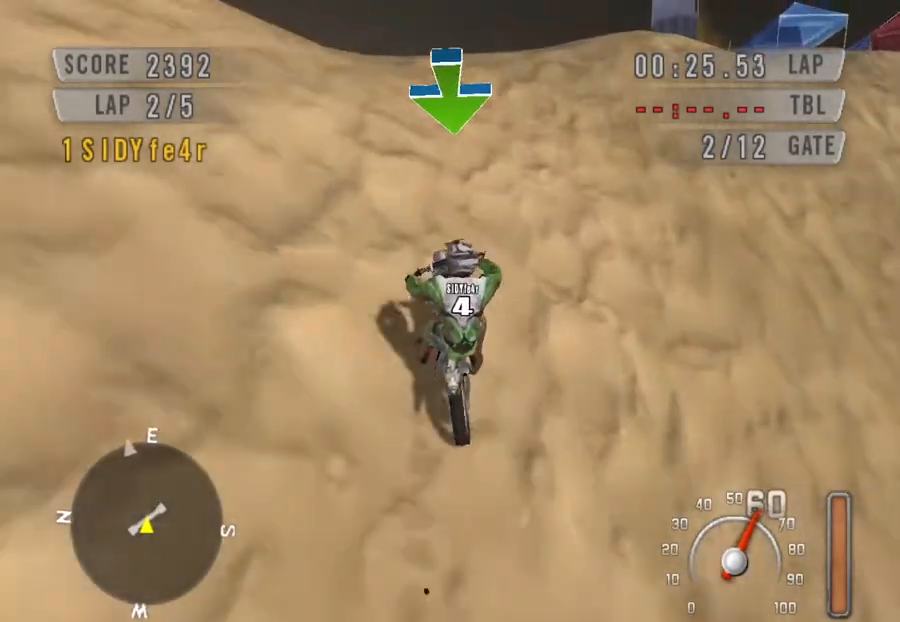
{"keys": ["left", "space"], "events": [[300, "down", "up"]]}
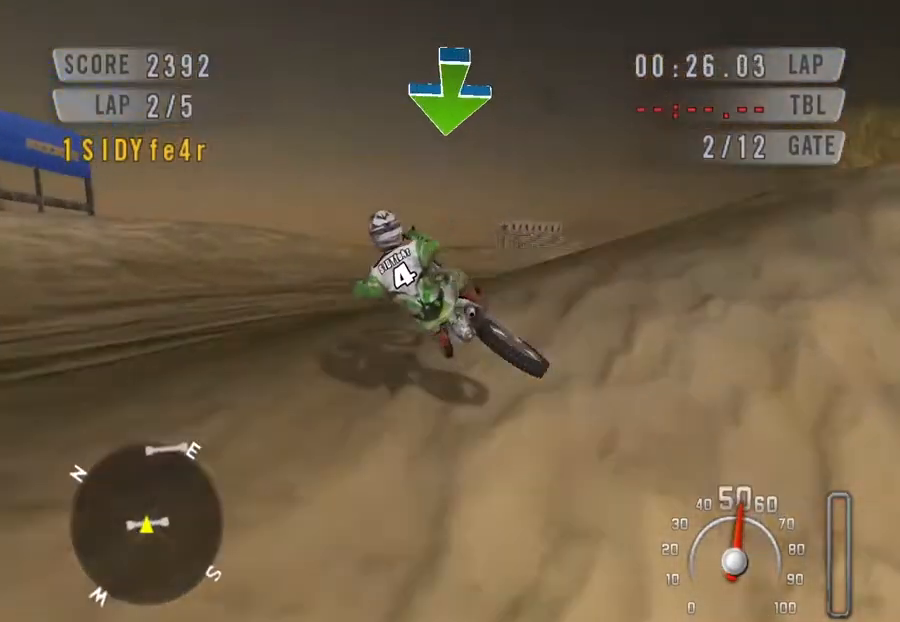
{"keys": ["left", "space"], "events": []}
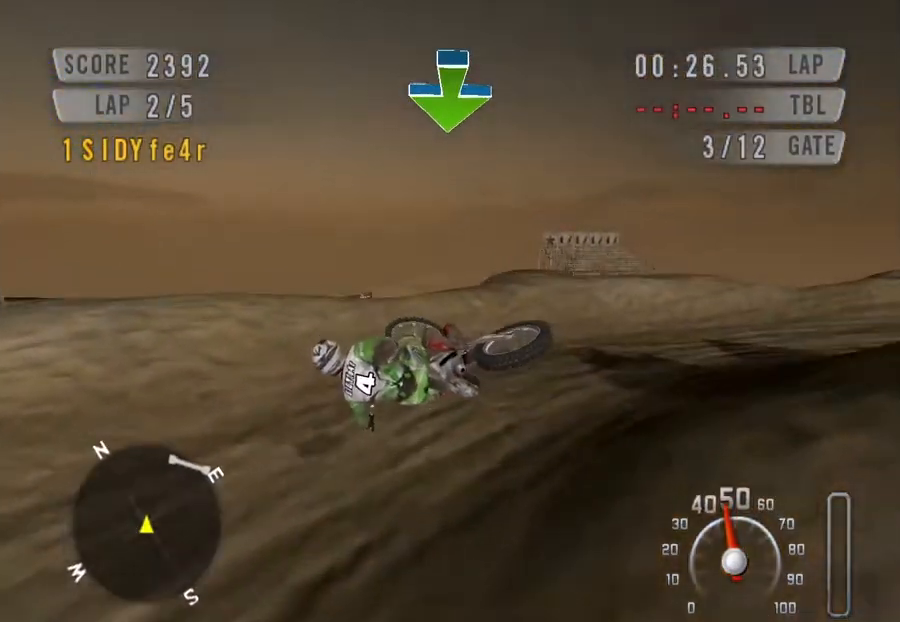
{"keys": ["space", "up"], "events": [[300, "left", "up"], [300, "up", "down"]]}
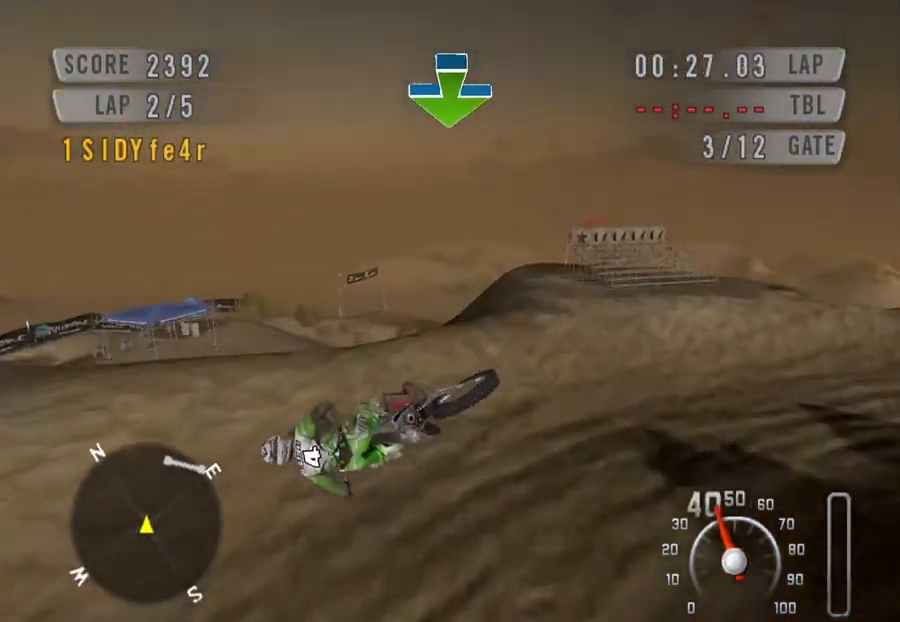
{"keys": ["space", "up"], "events": []}
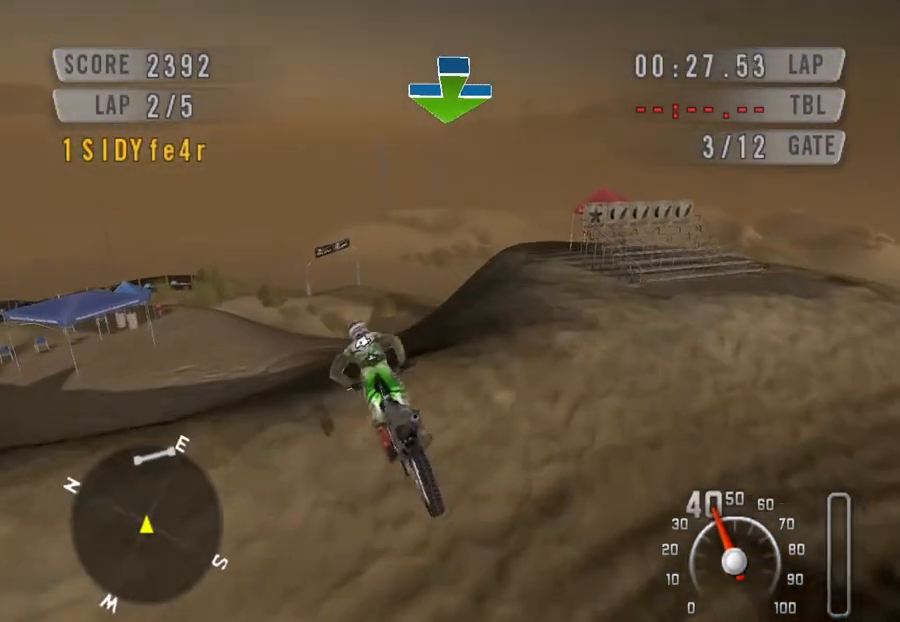
{"keys": ["space"], "events": [[367, "up", "up"]]}
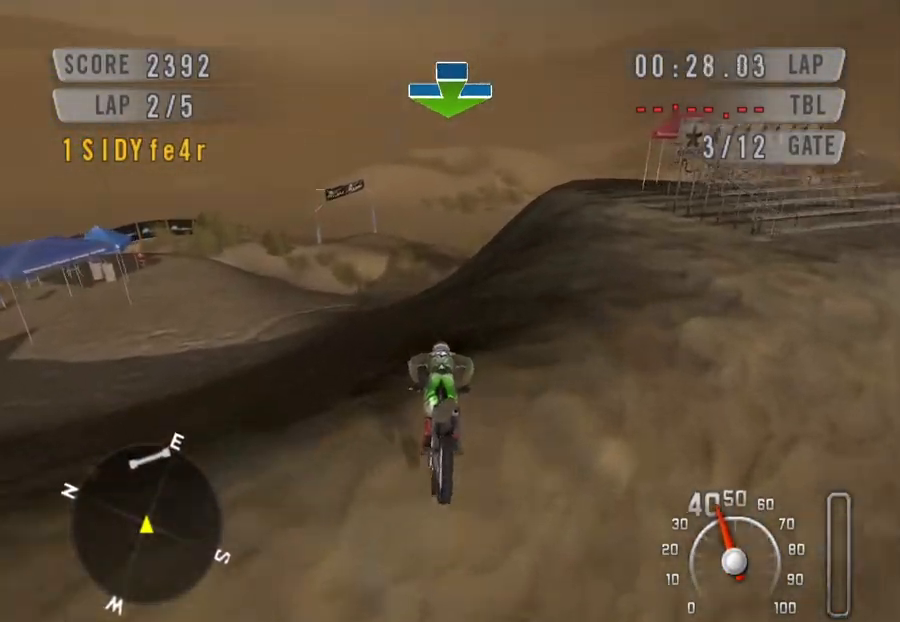
{"keys": ["down", "space"], "events": [[33, "down", "down"], [300, "left", "down"], [500, "left", "up"]]}
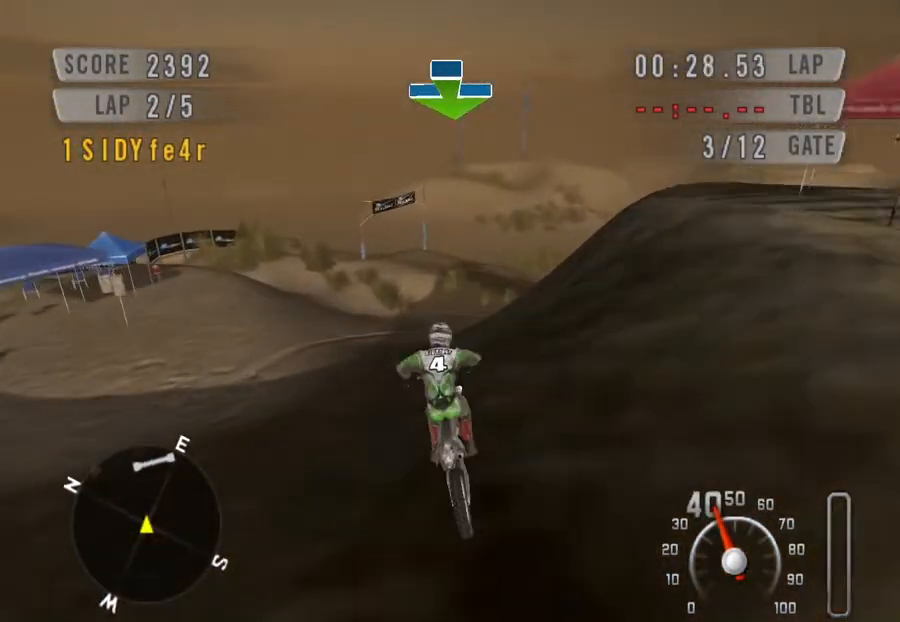
{"keys": ["down", "left", "space"], "events": [[167, "down", "up"], [267, "left", "down"], [400, "down", "down"], [400, "left", "up"], [500, "left", "down"]]}
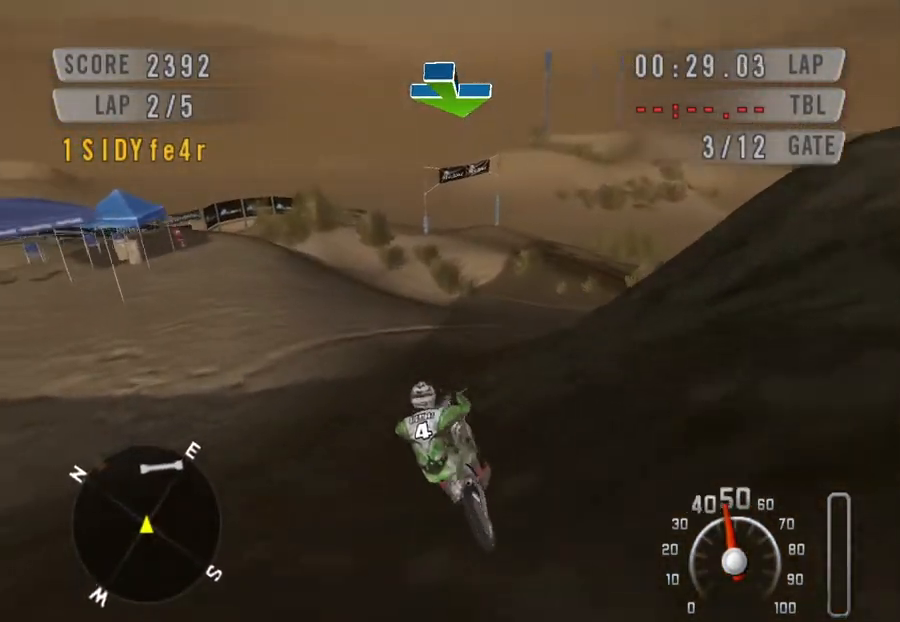
{"keys": ["down", "right", "space"], "events": [[133, "left", "up"], [367, "right", "down"]]}
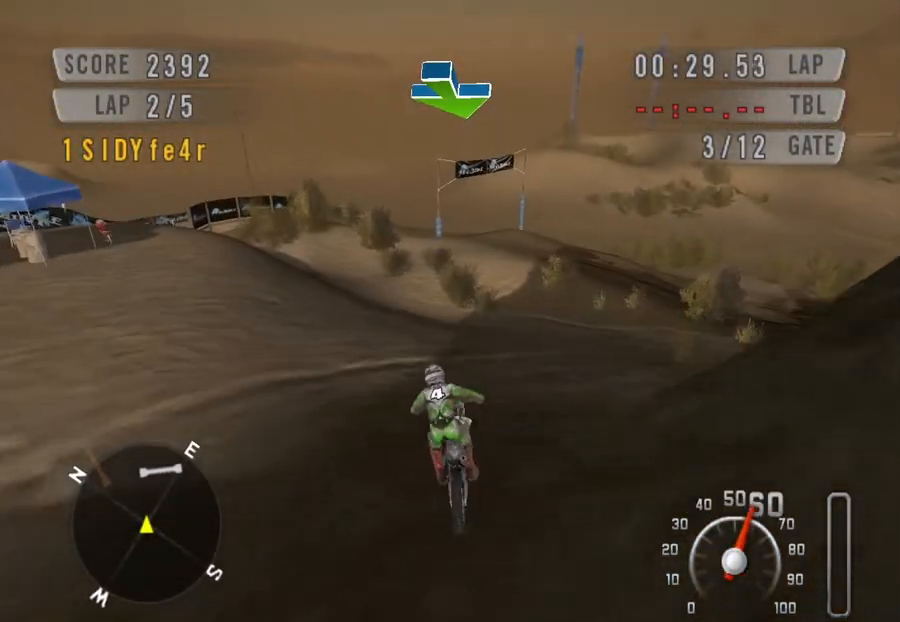
{"keys": ["right", "space"], "events": [[467, "down", "up"]]}
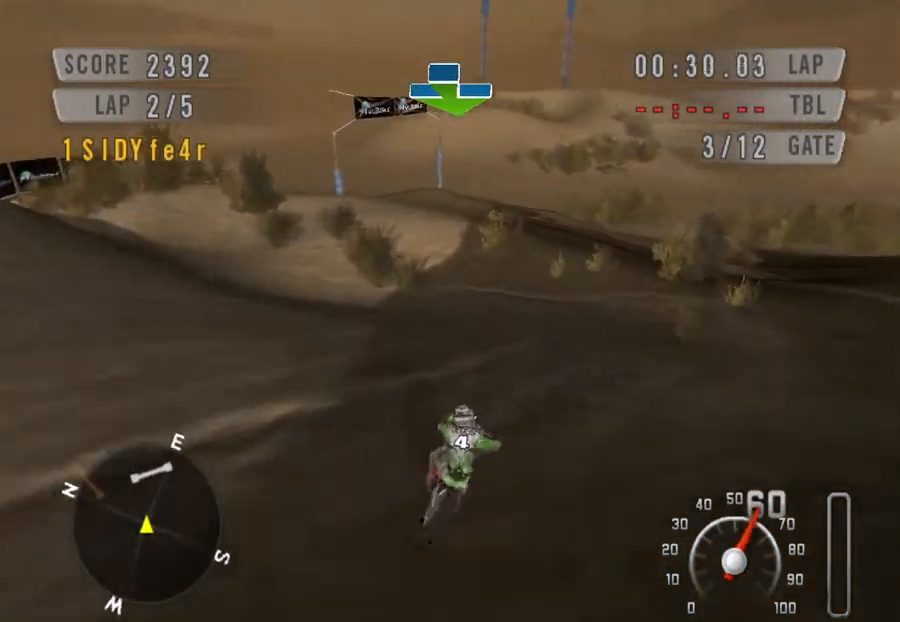
{"keys": ["down", "space"], "events": [[200, "down", "down"], [300, "right", "up"]]}
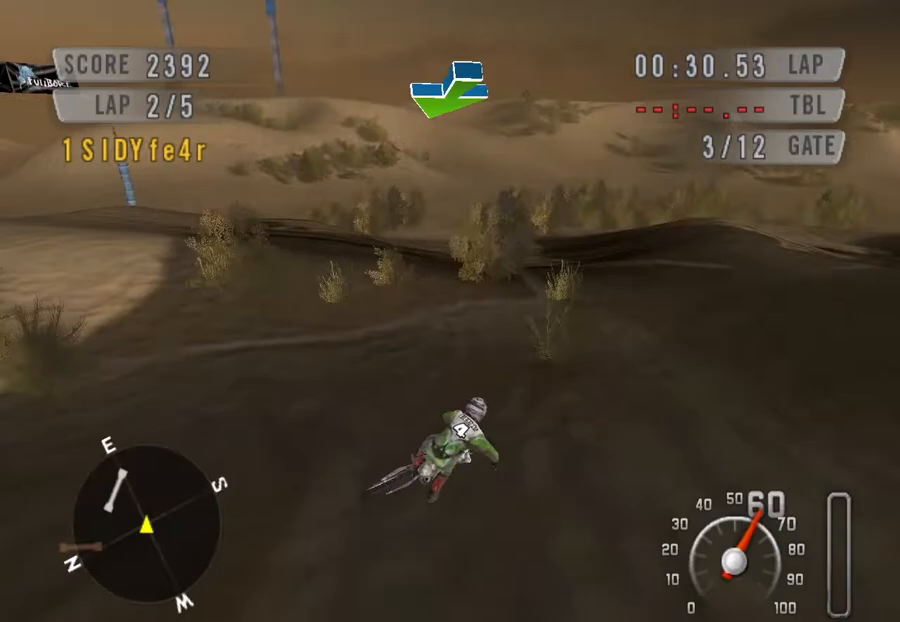
{"keys": ["down", "left", "space"], "events": [[400, "right", "down"], [467, "right", "up"], [500, "left", "down"]]}
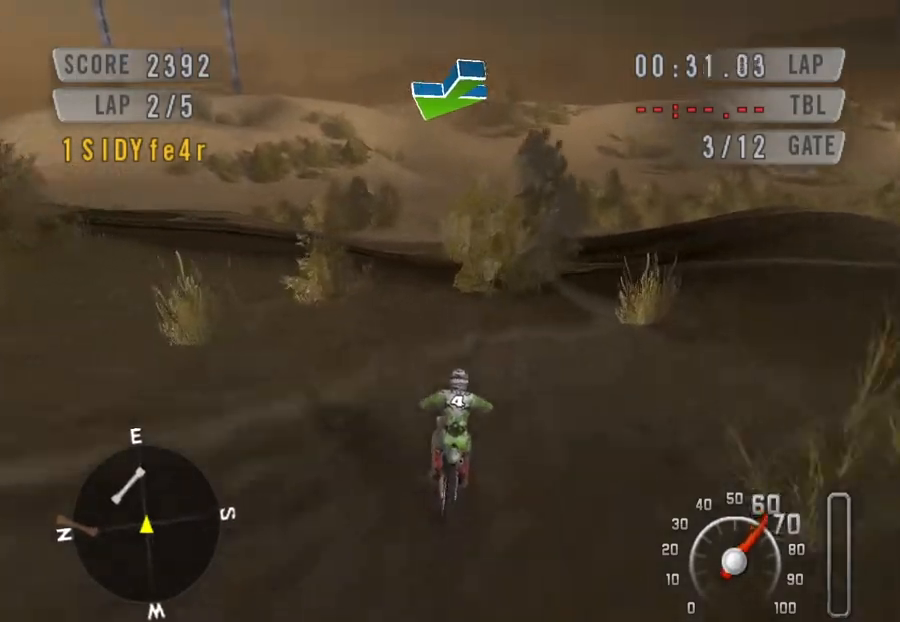
{"keys": ["down", "right", "space"], "events": [[200, "down", "up"], [433, "down", "down"], [433, "left", "up"], [500, "right", "down"]]}
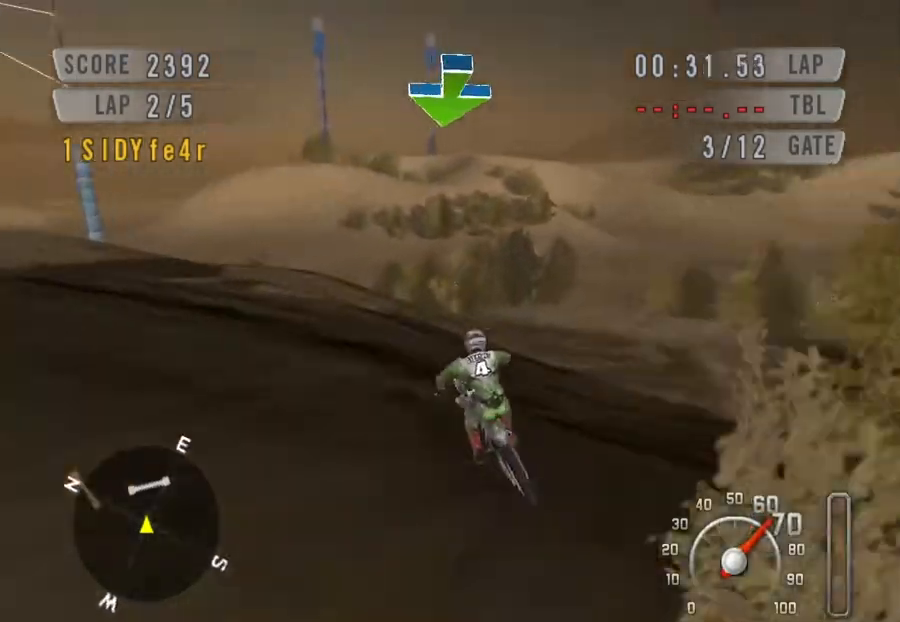
{"keys": ["down", "space"], "events": [[167, "down", "up"], [267, "down", "down"], [267, "right", "up"]]}
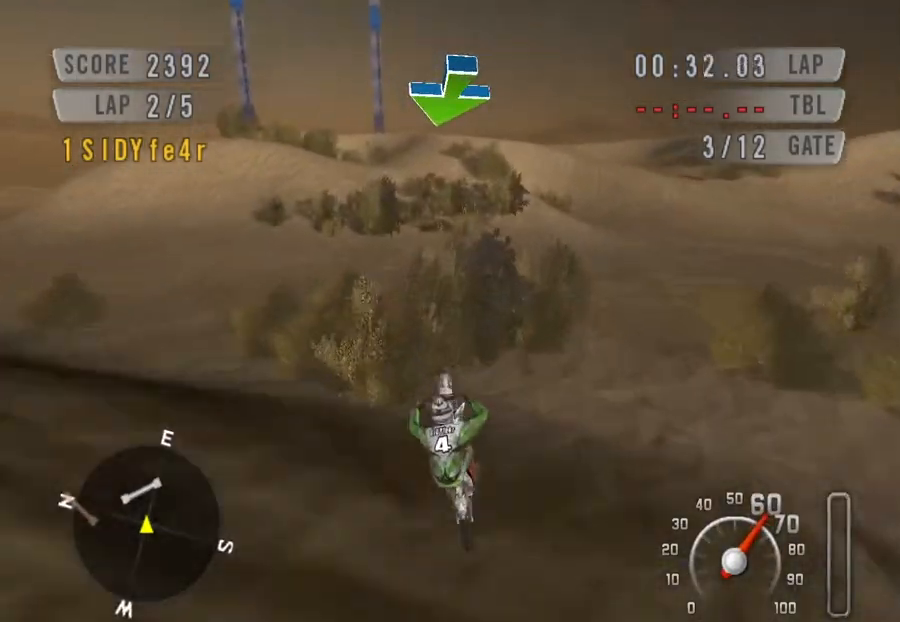
{"keys": ["down", "space"], "events": [[33, "down", "up"], [233, "down", "down"]]}
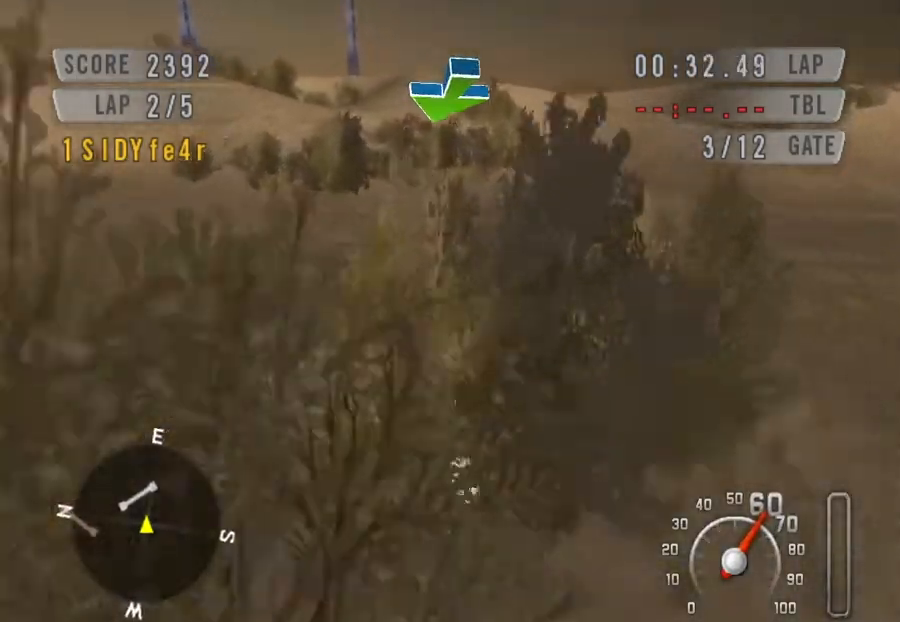
{"keys": ["down", "left", "space"], "events": [[133, "left", "down"], [267, "left", "up"], [400, "left", "down"]]}
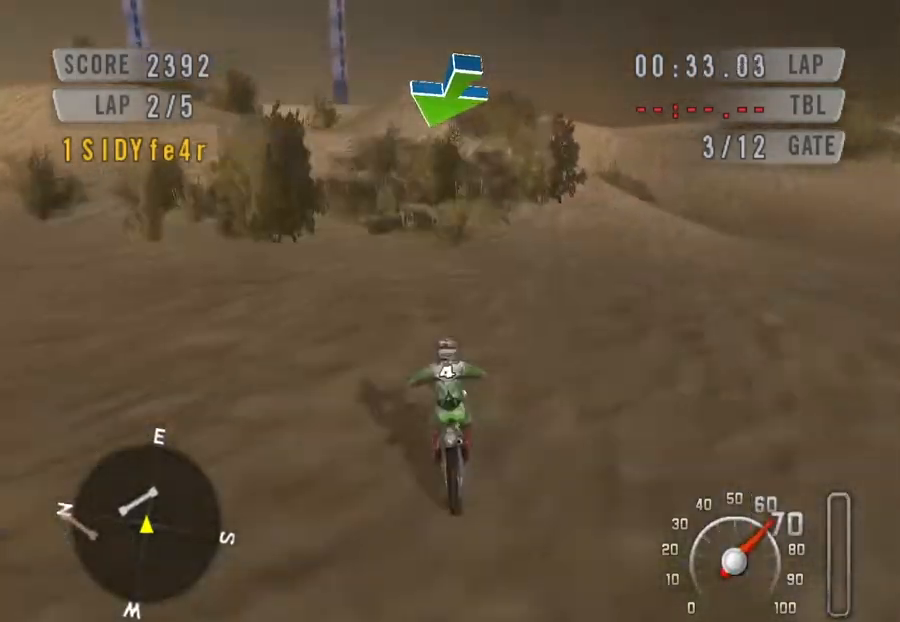
{"keys": ["down", "left", "space"], "events": [[200, "left", "up"], [433, "left", "down"]]}
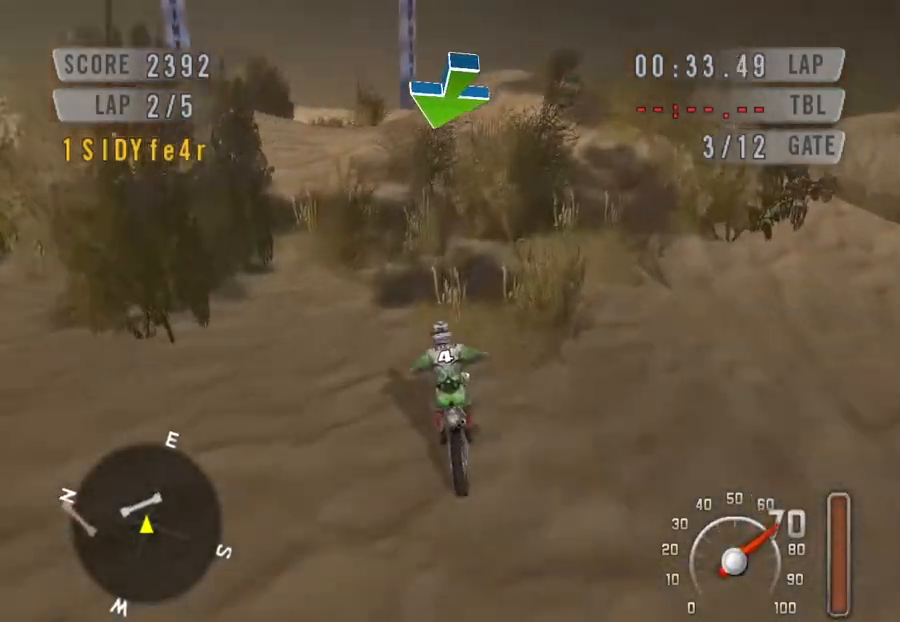
{"keys": ["left", "space"], "events": [[67, "left", "up"], [200, "left", "down"], [500, "down", "up"]]}
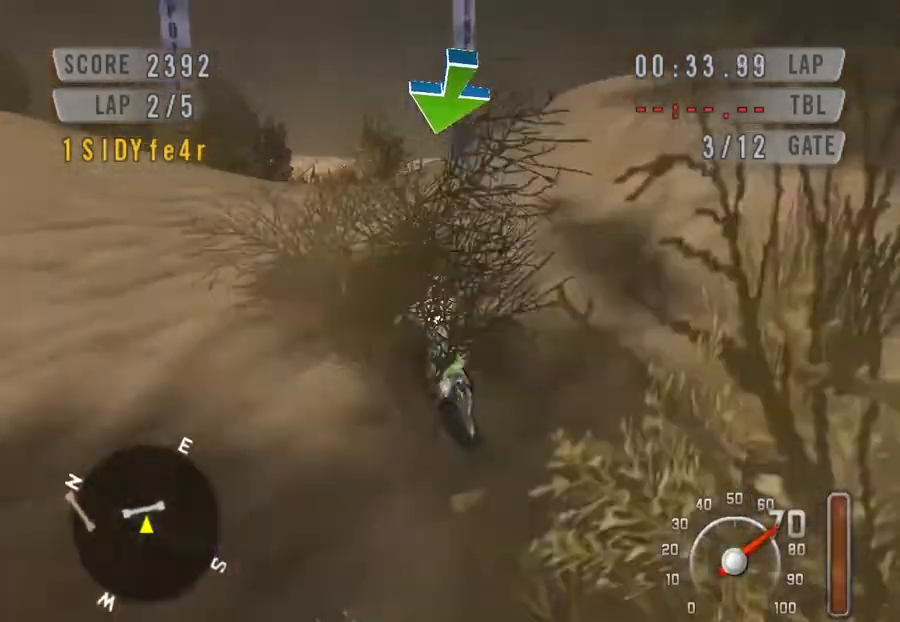
{"keys": ["right", "space"], "events": [[367, "right", "down"], [400, "left", "up"]]}
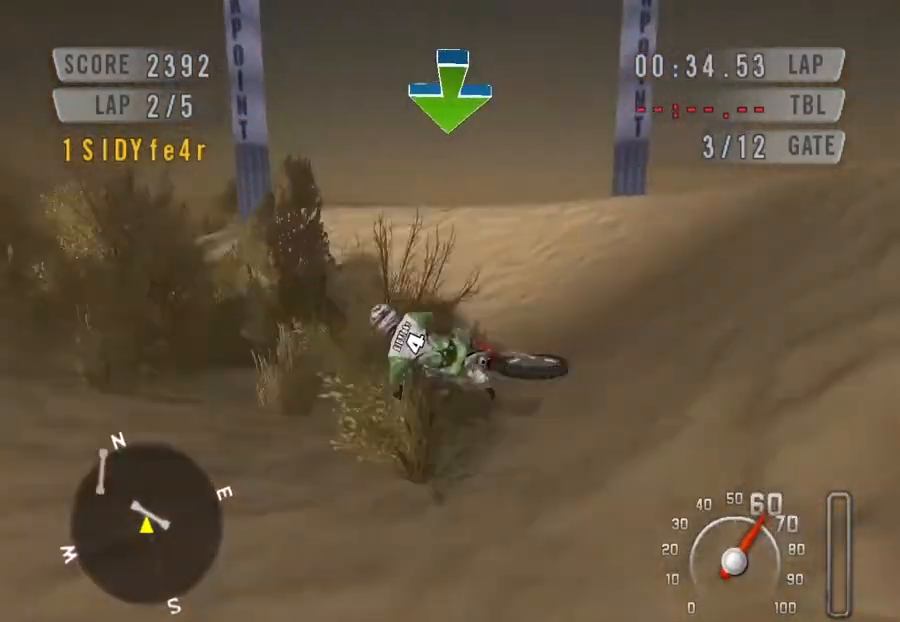
{"keys": ["down", "space"], "events": [[200, "right", "up"], [333, "down", "down"]]}
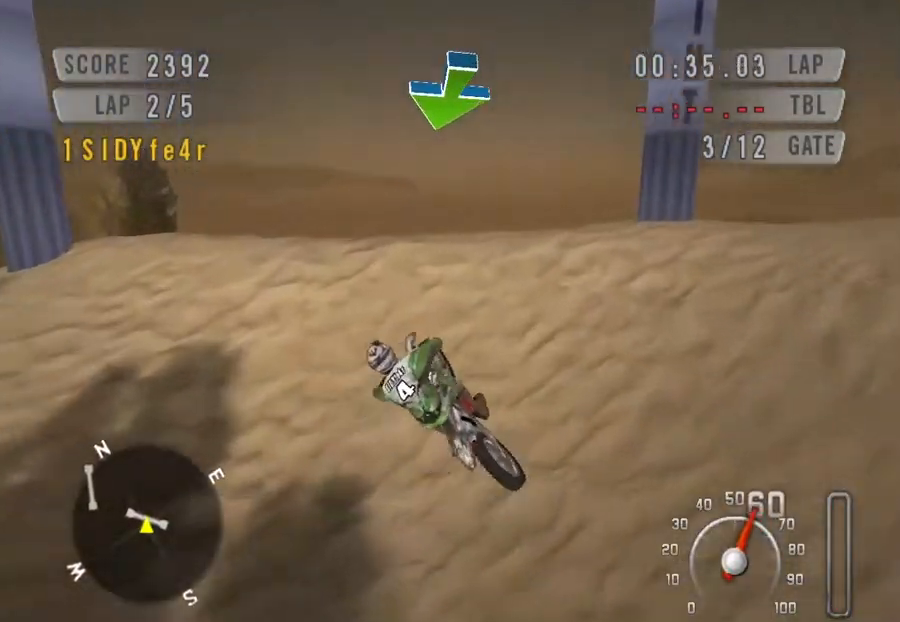
{"keys": ["left", "space"], "events": [[67, "left", "down"], [267, "down", "up"]]}
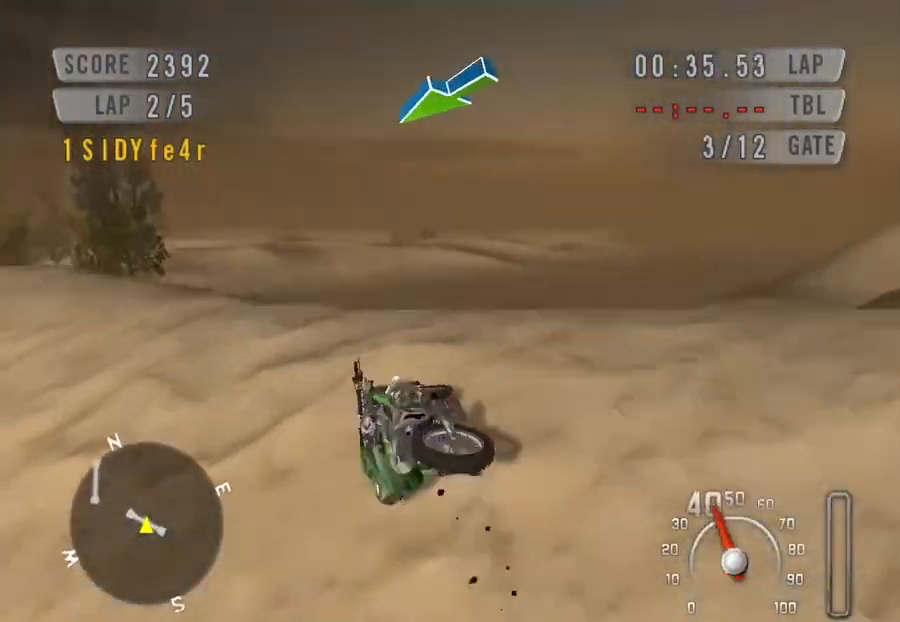
{"keys": ["right", "space"], "events": [[467, "left", "up"], [467, "right", "down"]]}
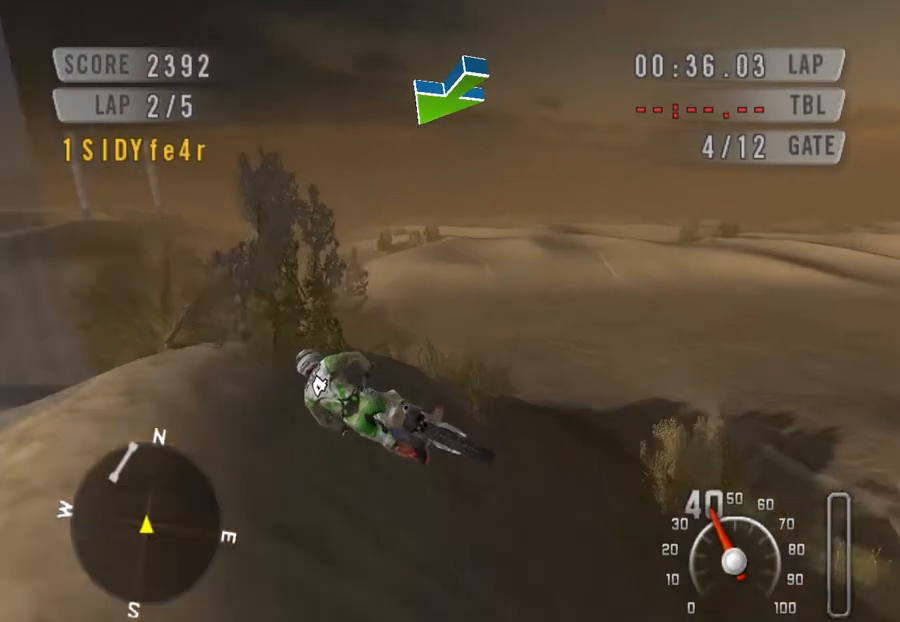
{"keys": ["left", "space"], "events": [[100, "up", "down"], [267, "right", "up"], [433, "left", "down"], [433, "up", "up"]]}
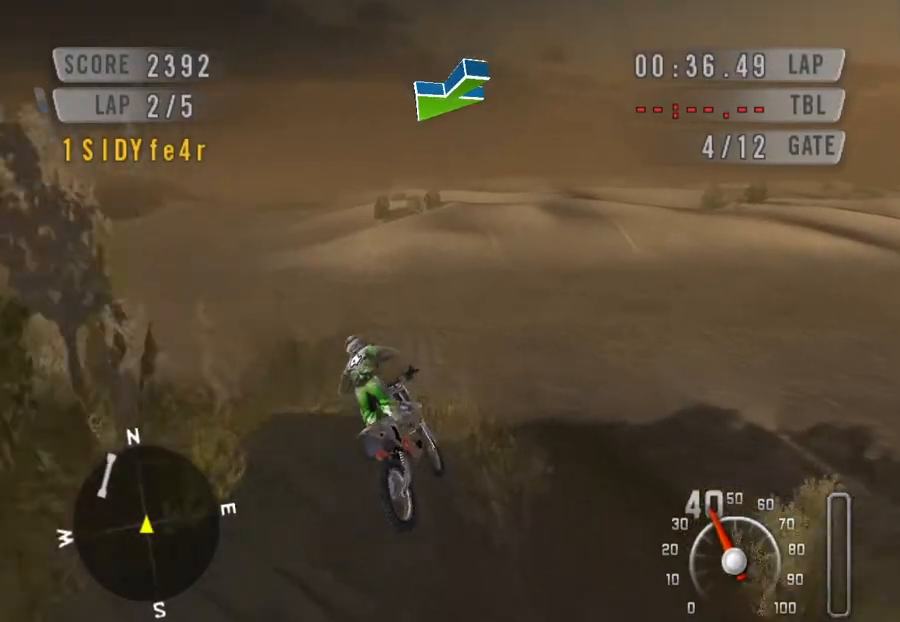
{"keys": ["down", "space"], "events": [[100, "down", "down"], [167, "left", "up"]]}
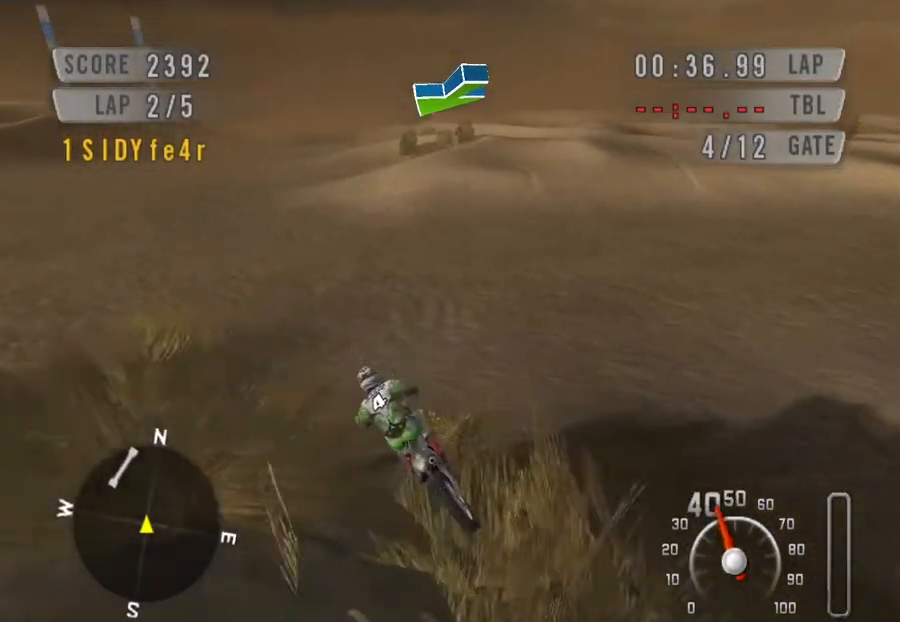
{"keys": ["down", "left", "space"], "events": [[33, "down", "up"], [167, "down", "down"], [467, "left", "down"]]}